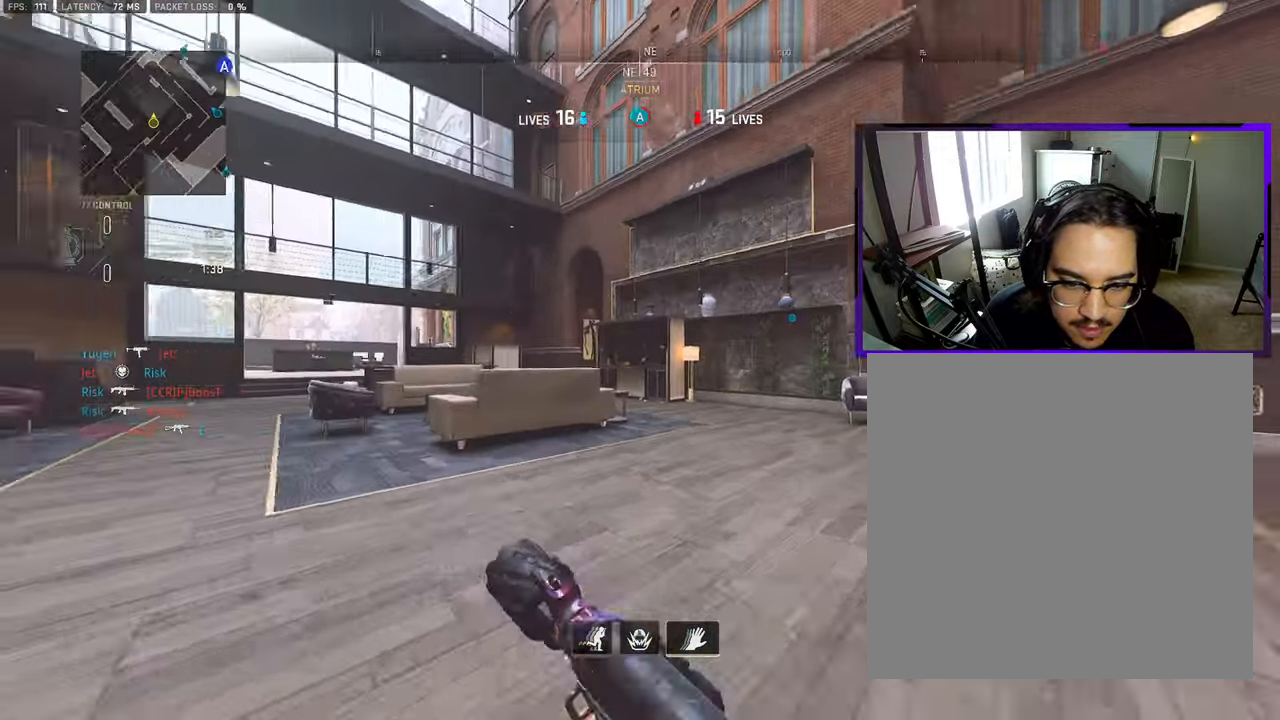
Gameplay with a controller (PlayStation layout); each line is a JSON object with the inputs held at the frame after it. "events" lists button and stick changes between this image and that frame as [ms after this image, input, new state], when the widget could be followed in between. Not read: L1 L2 R1 R2.
{"buttons": [], "left_stick": "up-right", "right_stick": "center", "events": [[67, "R3", "up"], [150, "L3", "up"], [250, "right_stick", "center"]]}
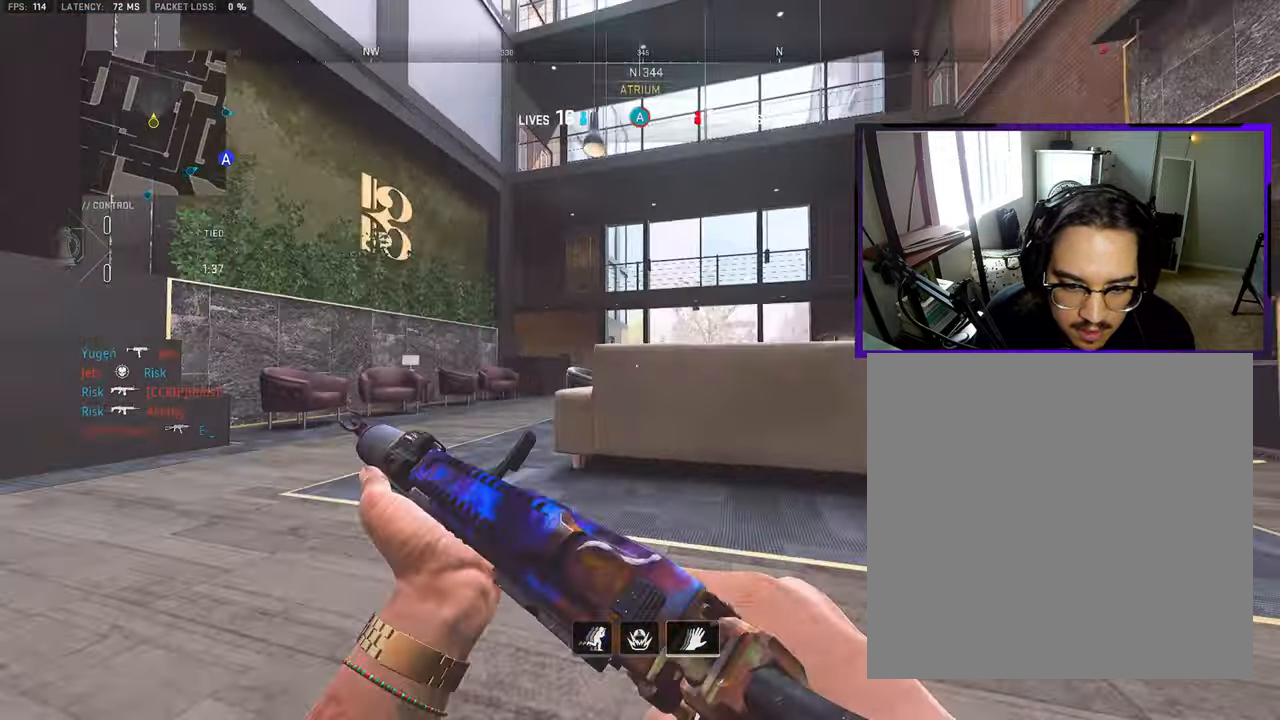
{"buttons": ["L3"], "left_stick": "up-right", "right_stick": "center", "events": [[217, "L3", "down"], [317, "L3", "up"], [417, "L3", "down"]]}
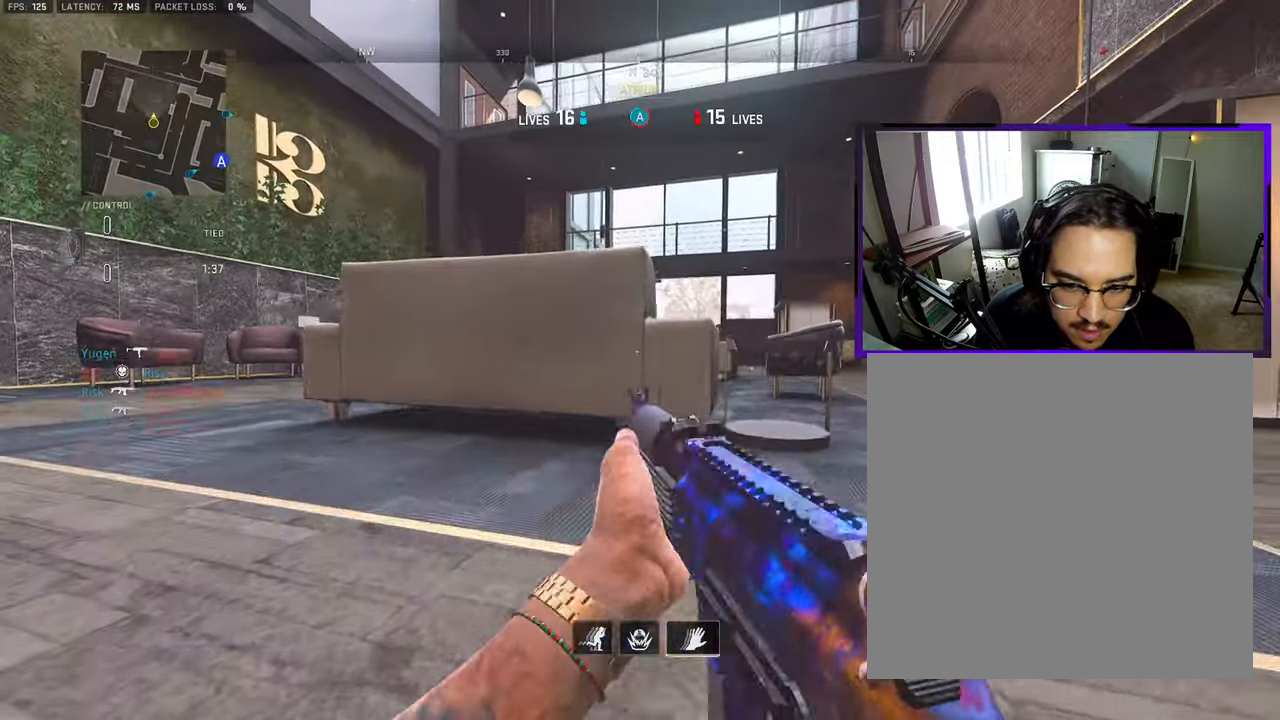
{"buttons": [], "left_stick": "up-right", "right_stick": "center", "events": [[50, "L3", "up"], [267, "right_stick", "right"], [317, "L3", "down"], [417, "right_stick", "center"], [433, "L3", "up"]]}
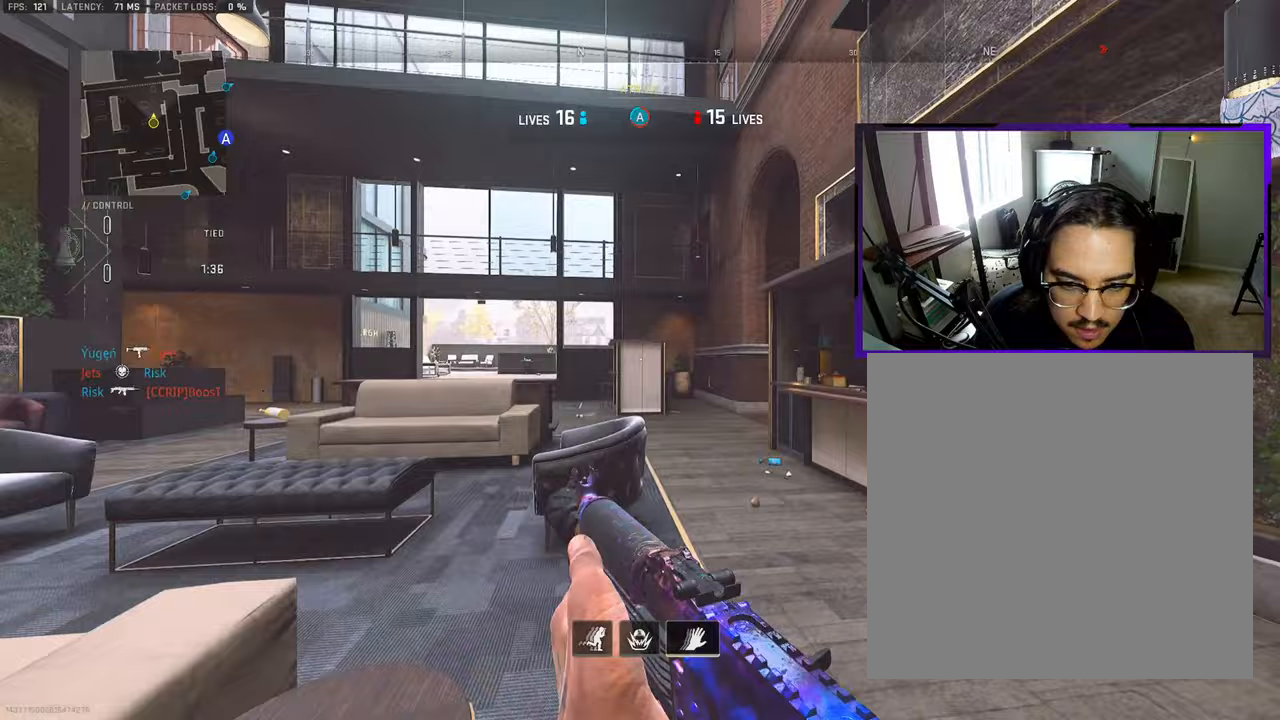
{"buttons": [], "left_stick": "right", "right_stick": "center", "events": [[17, "L3", "down"], [100, "L3", "up"], [117, "right_stick", "left"], [183, "L3", "down"], [267, "CROSS", "down"], [300, "L3", "up"], [300, "right_stick", "center"], [383, "CROSS", "up"], [383, "left_stick", "right"]]}
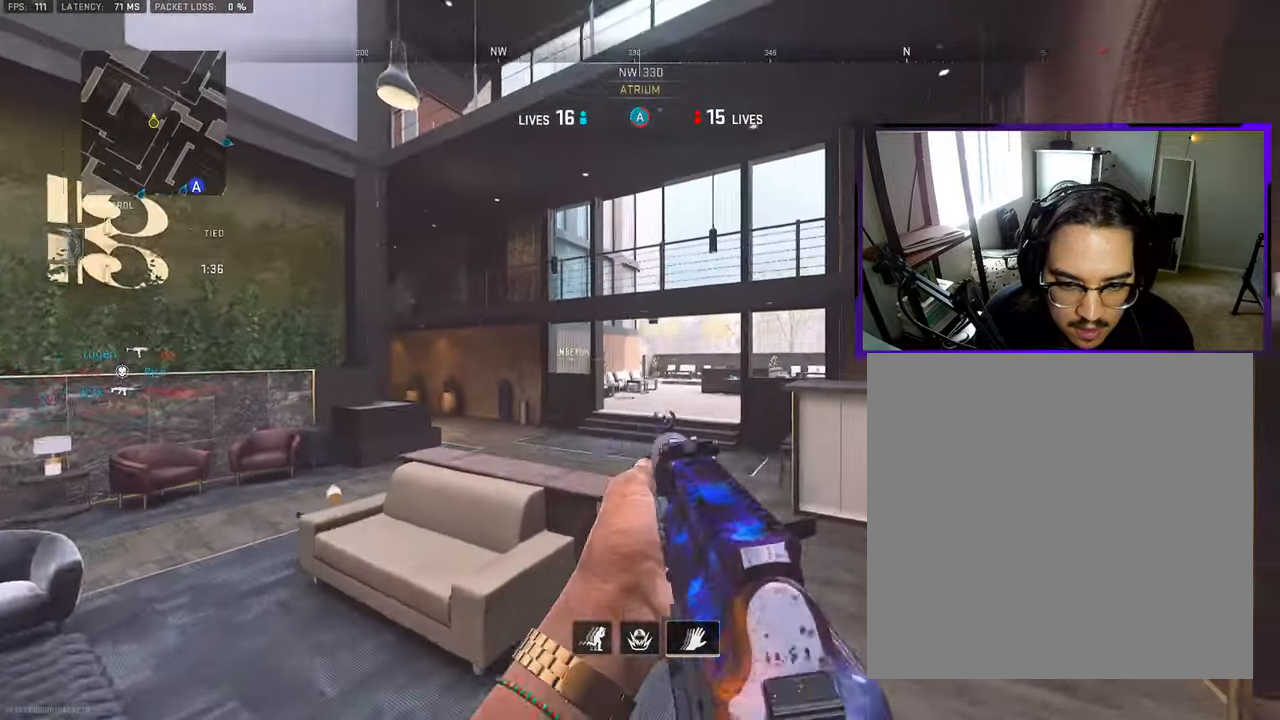
{"buttons": [], "left_stick": "up-right", "right_stick": "center", "events": [[217, "left_stick", "up-right"]]}
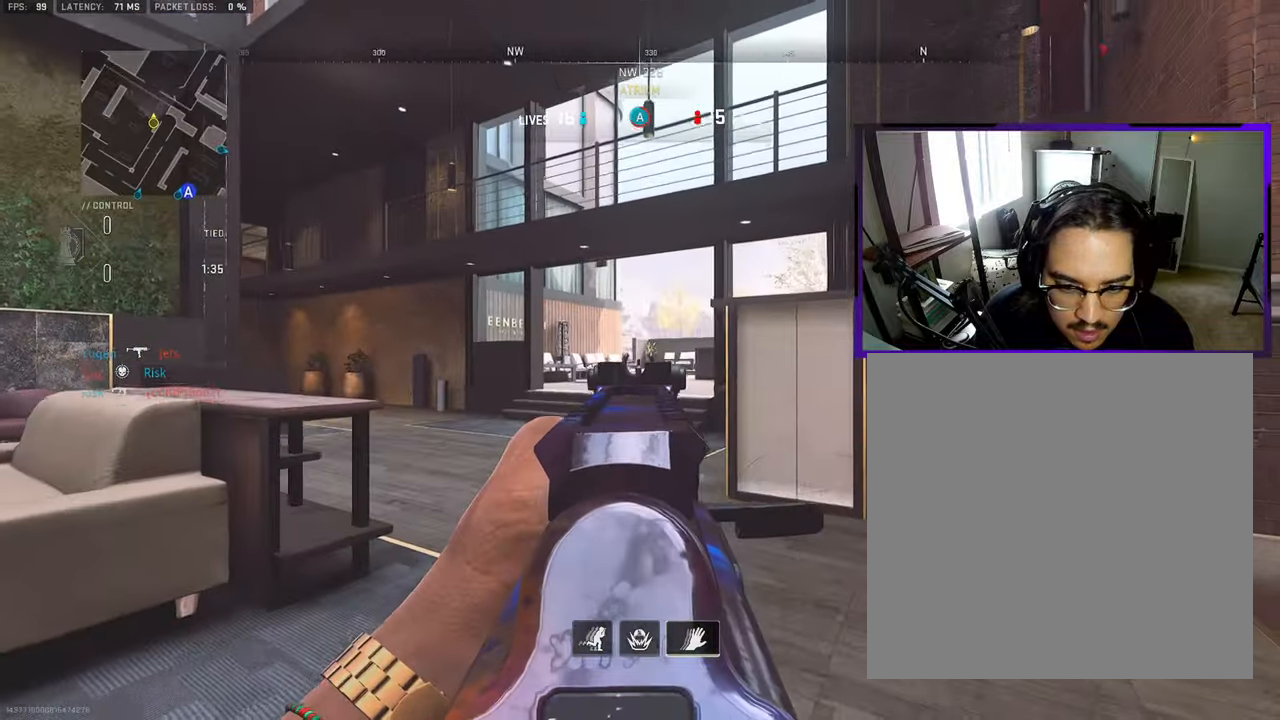
{"buttons": [], "left_stick": "right", "right_stick": "center", "events": [[367, "left_stick", "right"]]}
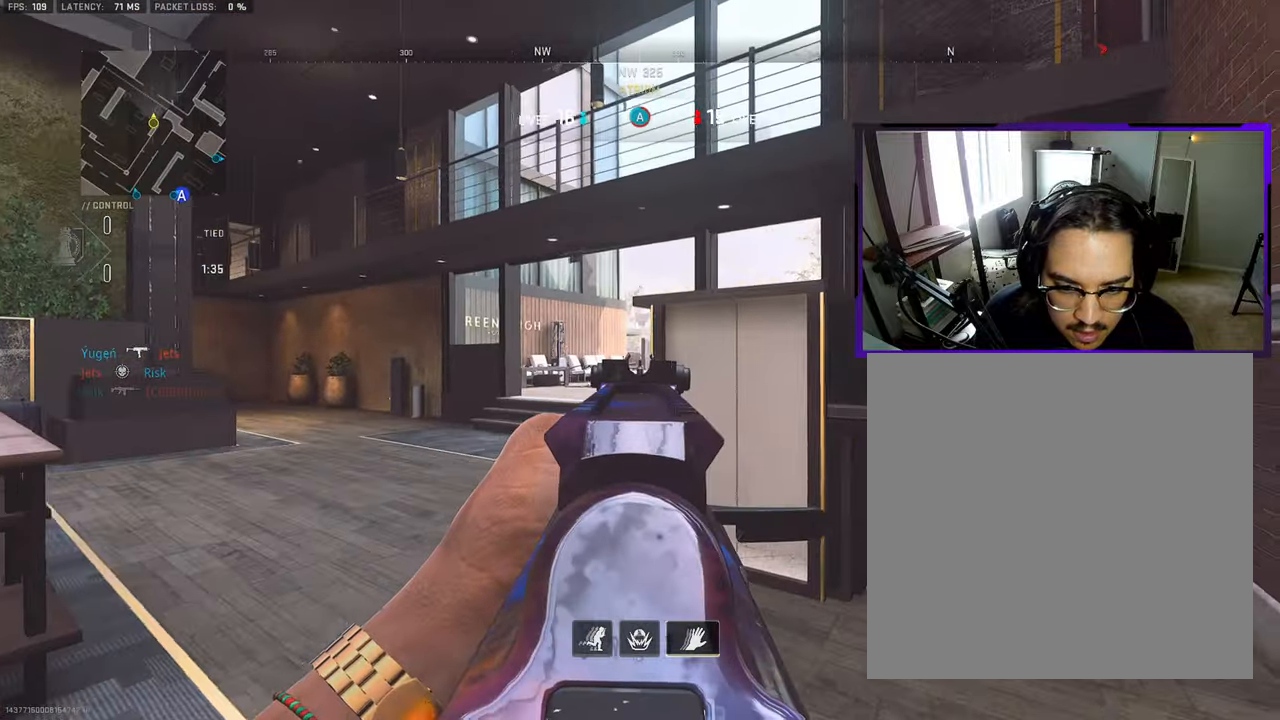
{"buttons": [], "left_stick": "up-right", "right_stick": "center", "events": [[467, "left_stick", "up-right"]]}
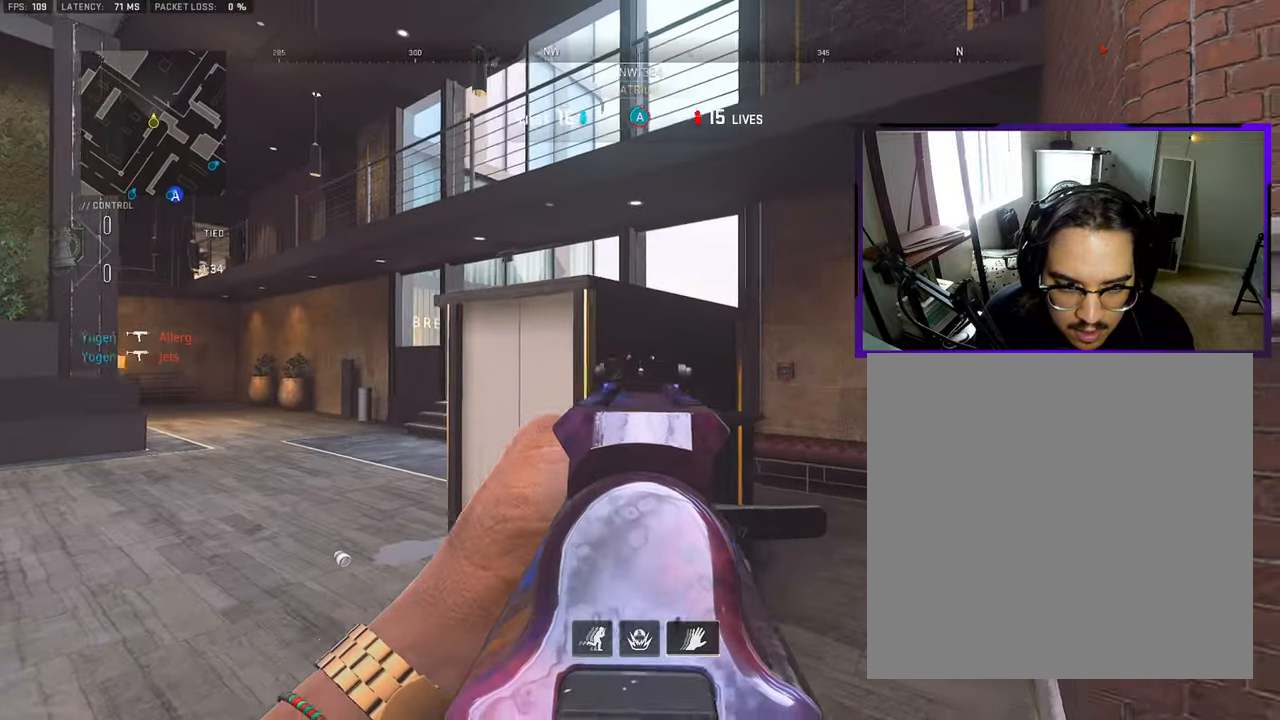
{"buttons": [], "left_stick": "down-right", "right_stick": "right", "events": [[317, "left_stick", "down-right"], [350, "right_stick", "right"]]}
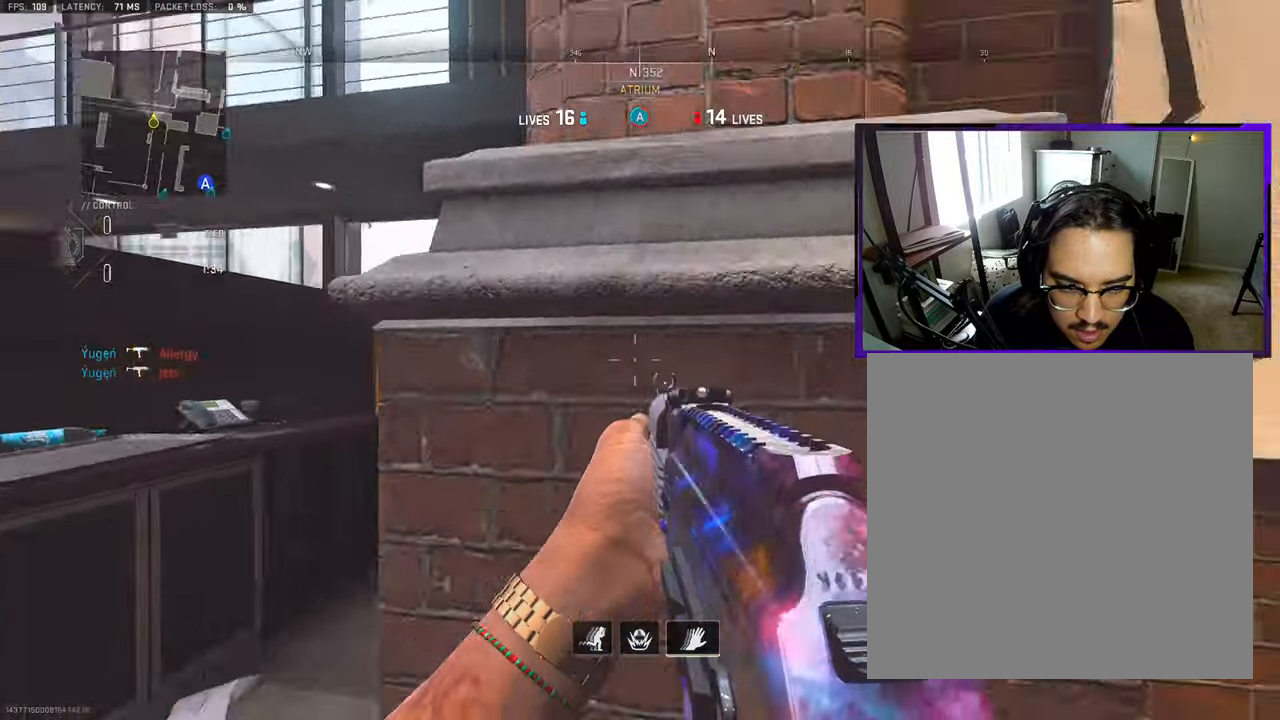
{"buttons": [], "left_stick": "up-left", "right_stick": "left", "events": [[100, "left_stick", "up-right"], [217, "right_stick", "left"], [267, "left_stick", "left"], [433, "left_stick", "up-left"]]}
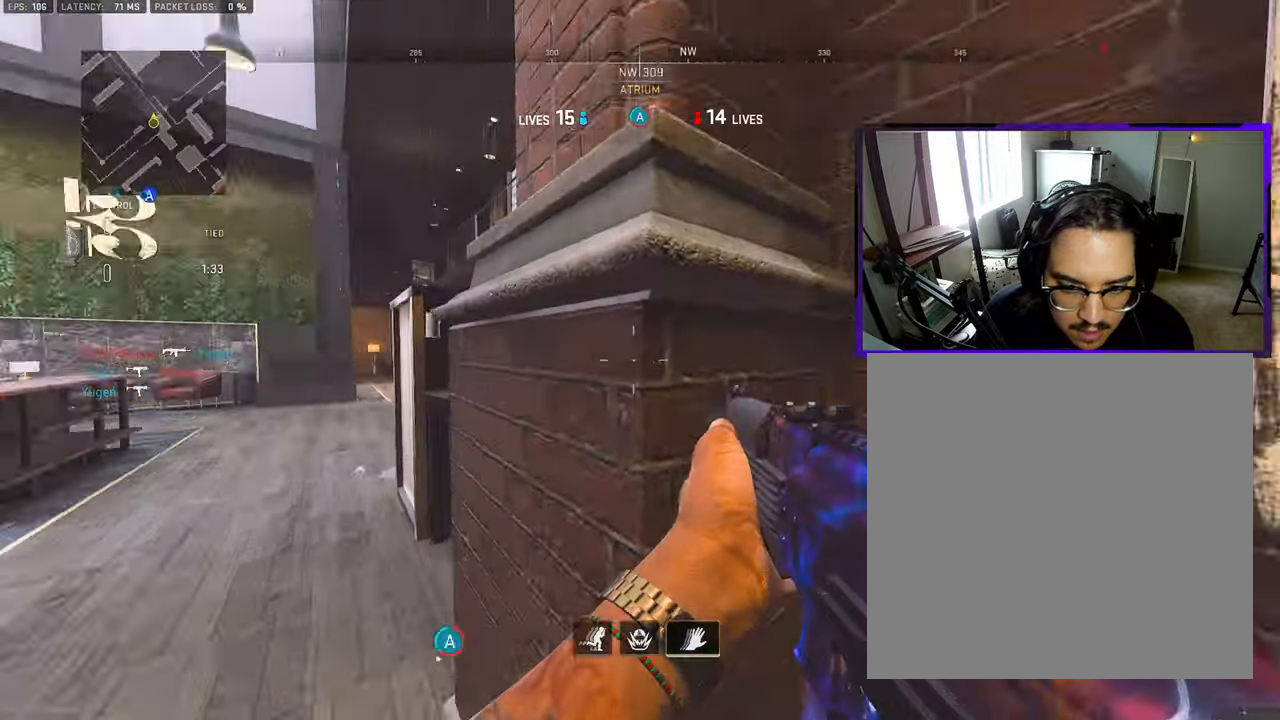
{"buttons": [], "left_stick": "down", "right_stick": "right", "events": [[50, "right_stick", "center"], [67, "L3", "down"], [133, "L3", "up"], [250, "left_stick", "down-right"], [283, "right_stick", "right"], [300, "left_stick", "down"]]}
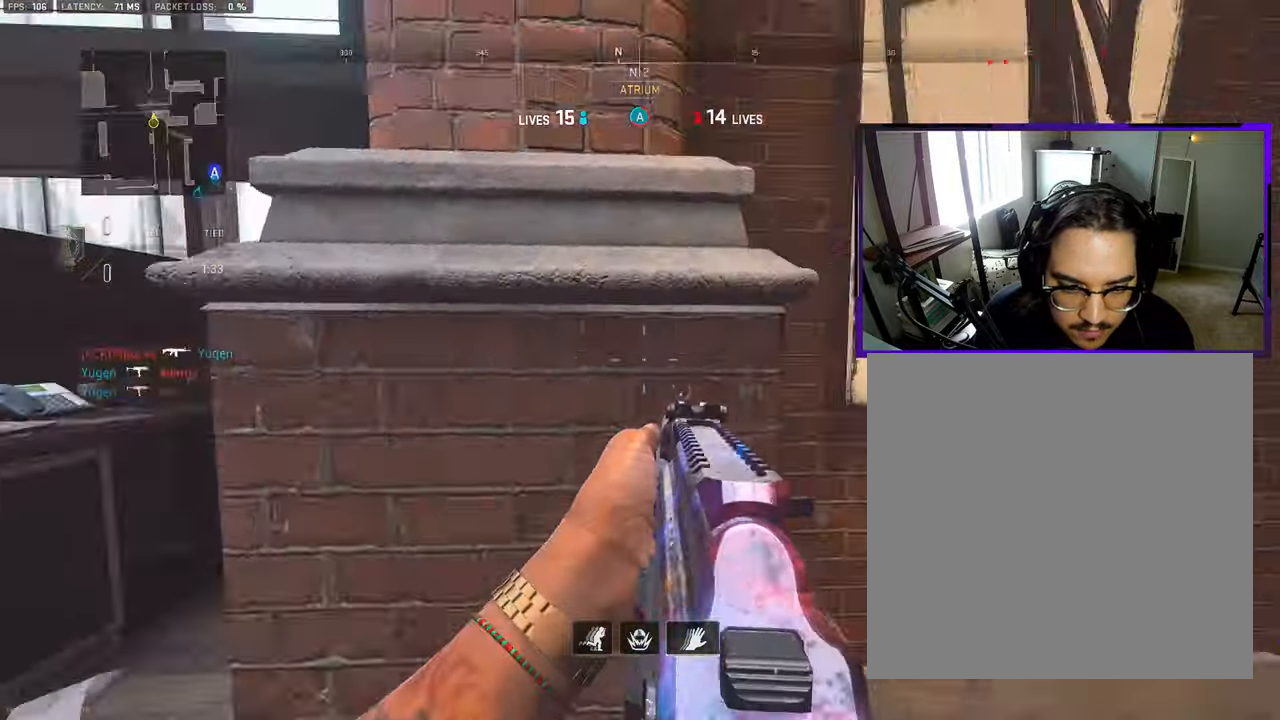
{"buttons": ["L3"], "left_stick": "up-right", "right_stick": "right", "events": [[33, "left_stick", "up-right"], [83, "L3", "down"], [150, "L3", "up"], [150, "left_stick", "up"], [217, "right_stick", "center"], [233, "L3", "down"], [317, "right_stick", "right"], [333, "L3", "up"], [350, "left_stick", "up-right"], [433, "L3", "down"]]}
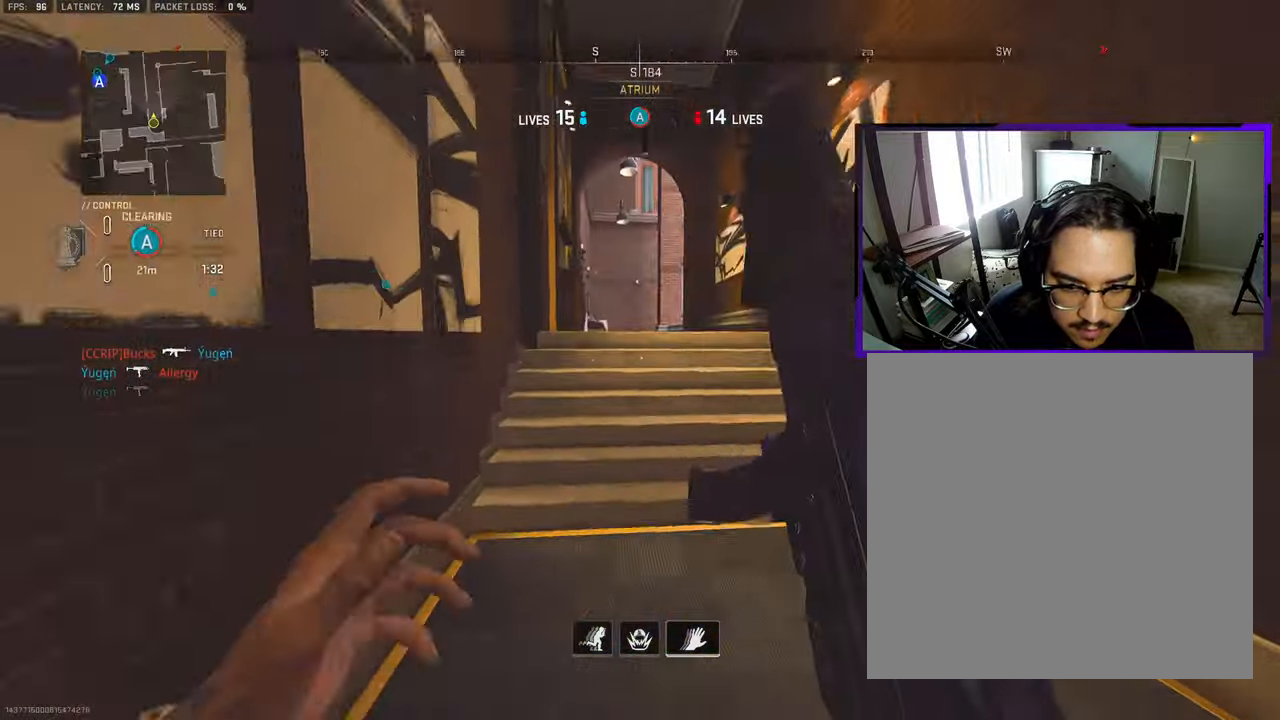
{"buttons": ["L3"], "left_stick": "up-right", "right_stick": "center", "events": [[33, "right_stick", "center"], [100, "CROSS", "down"], [100, "right_stick", "left"], [133, "L3", "up"], [217, "CROSS", "up"], [300, "right_stick", "center"], [467, "L3", "down"]]}
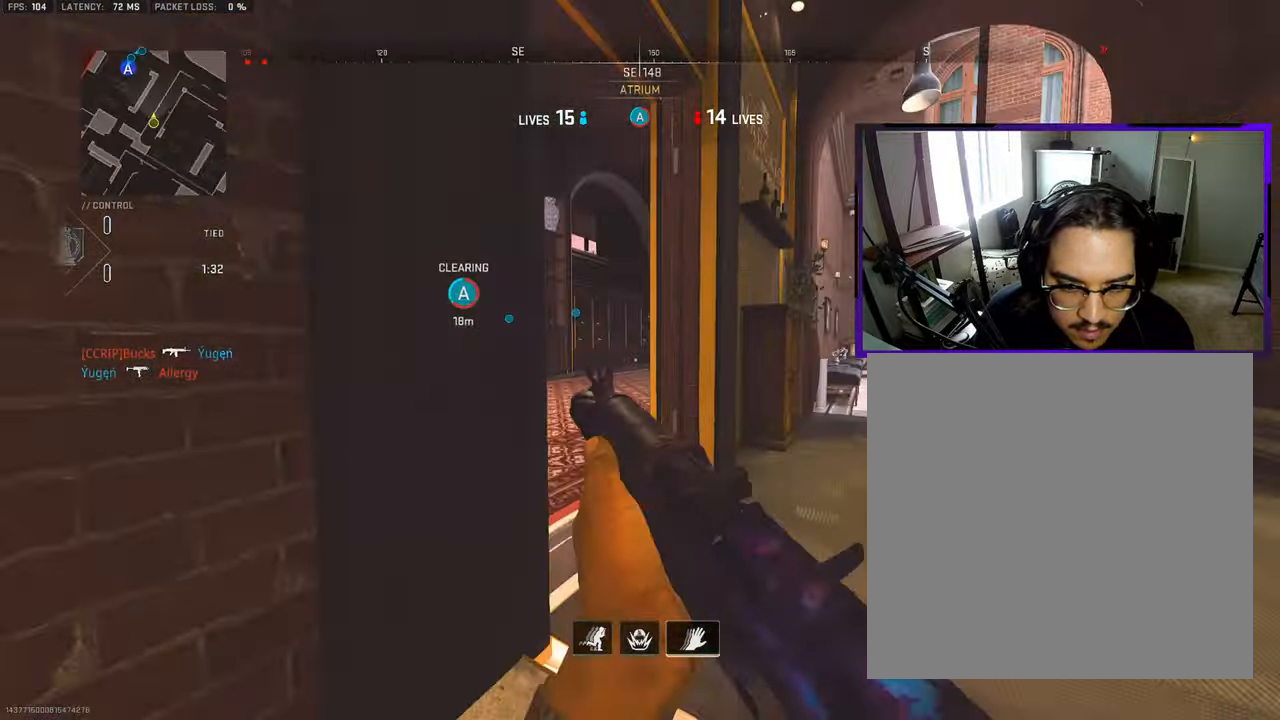
{"buttons": [], "left_stick": "up-left", "right_stick": "center", "events": [[33, "right_stick", "left"], [133, "L3", "up"], [333, "left_stick", "up-left"], [367, "right_stick", "center"]]}
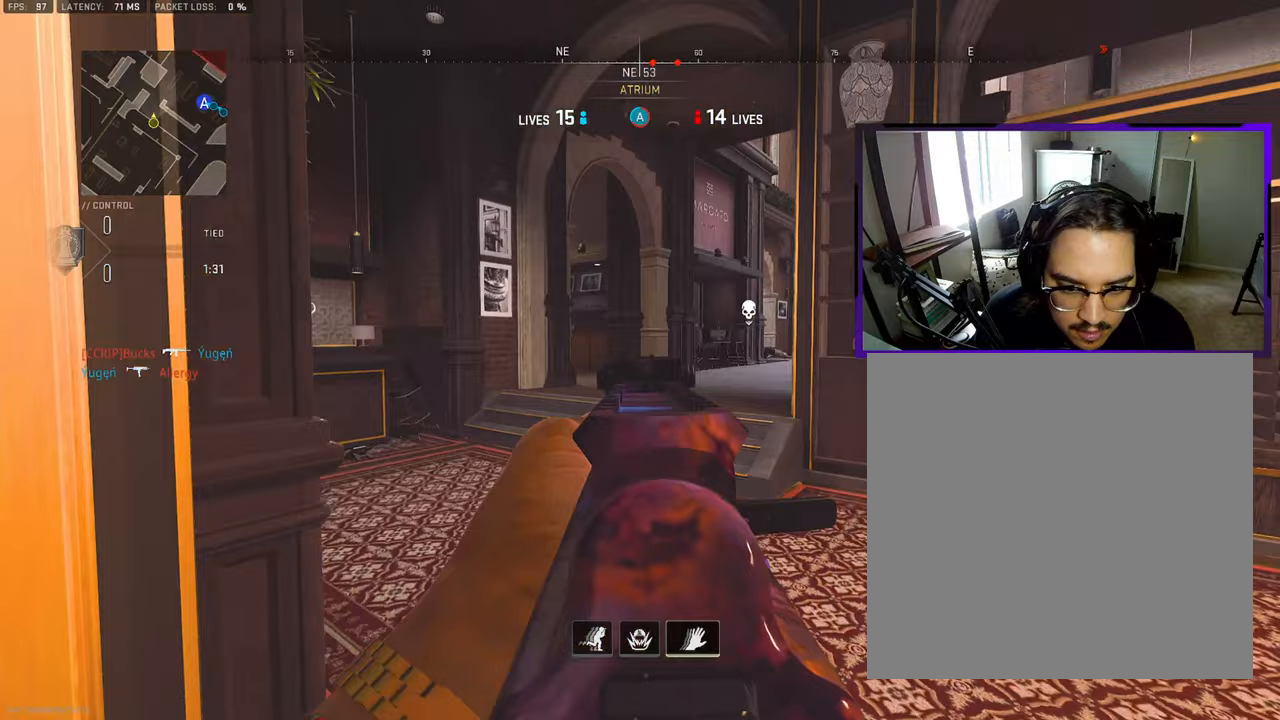
{"buttons": [], "left_stick": "up-left", "right_stick": "center", "events": [[133, "left_stick", "up"], [250, "right_stick", "right"], [267, "left_stick", "up-left"], [417, "right_stick", "center"]]}
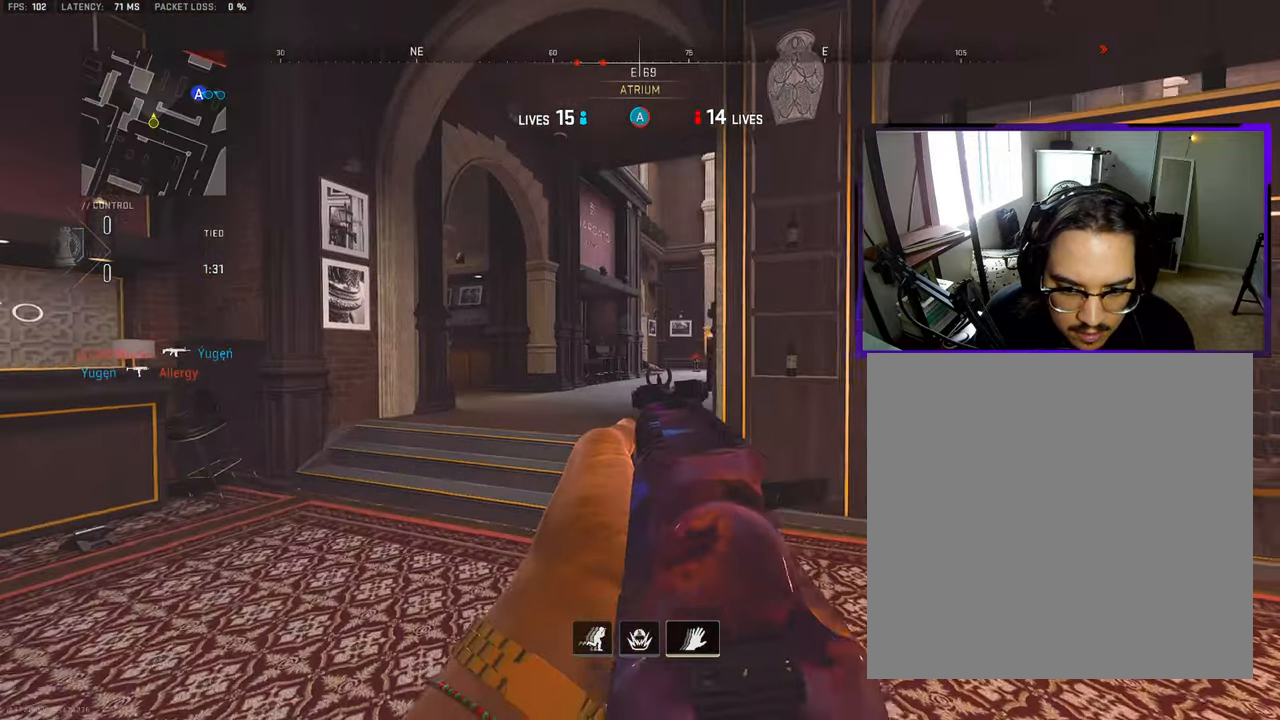
{"buttons": [], "left_stick": "up-left", "right_stick": "center", "events": [[117, "right_stick", "right"], [217, "right_stick", "center"], [317, "right_stick", "right"], [467, "right_stick", "center"]]}
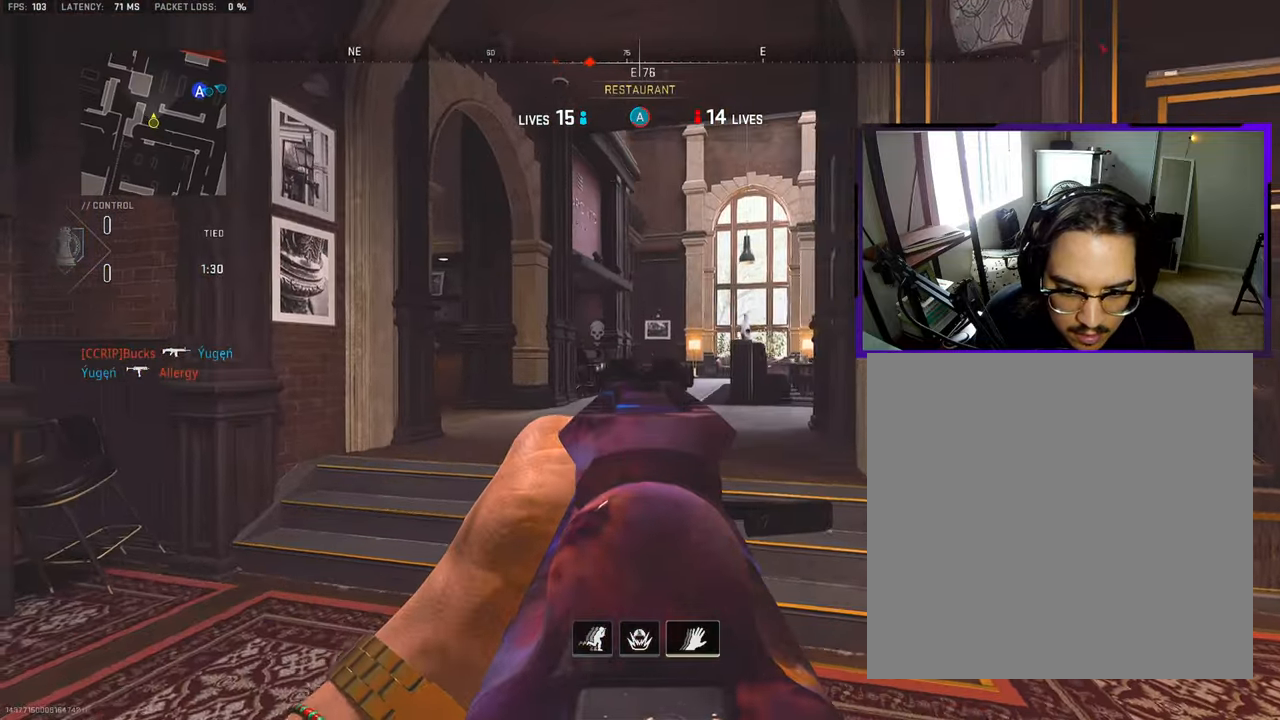
{"buttons": [], "left_stick": "up-left", "right_stick": "right", "events": [[433, "right_stick", "right"]]}
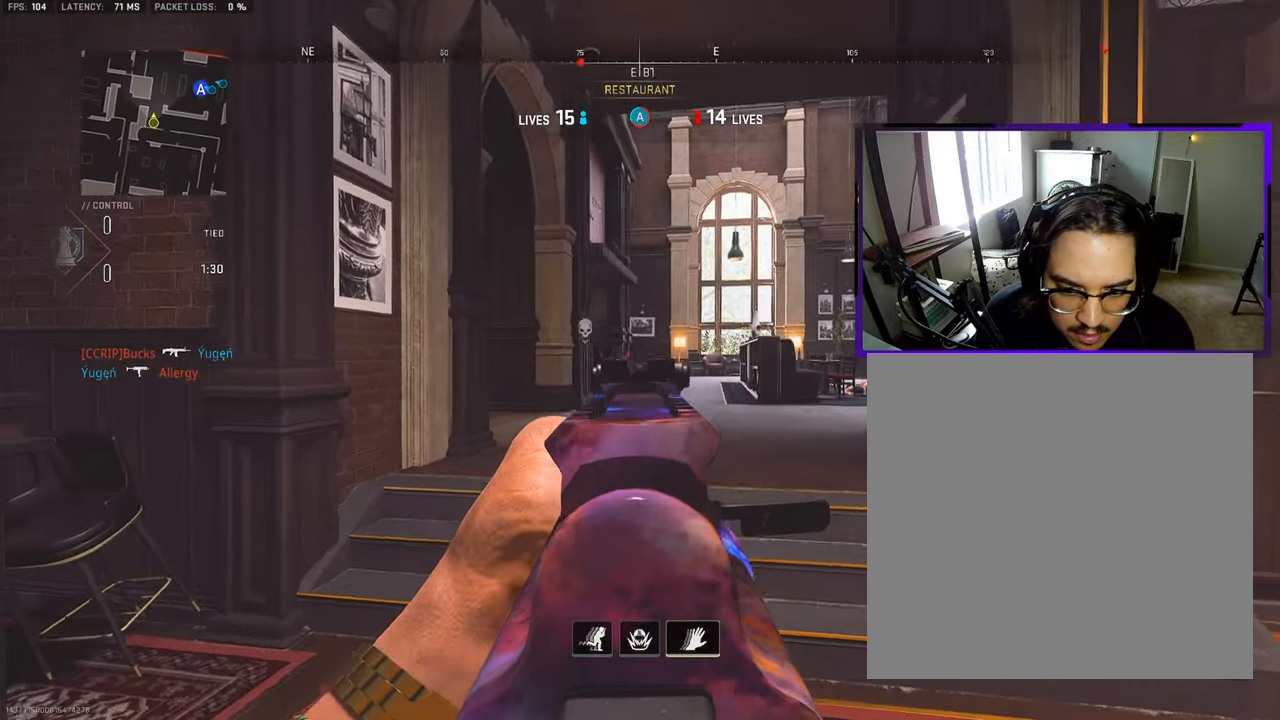
{"buttons": [], "left_stick": "up-left", "right_stick": "center", "events": [[50, "left_stick", "left"], [117, "R3", "down"], [117, "right_stick", "center"], [250, "R3", "up"], [467, "left_stick", "up-left"]]}
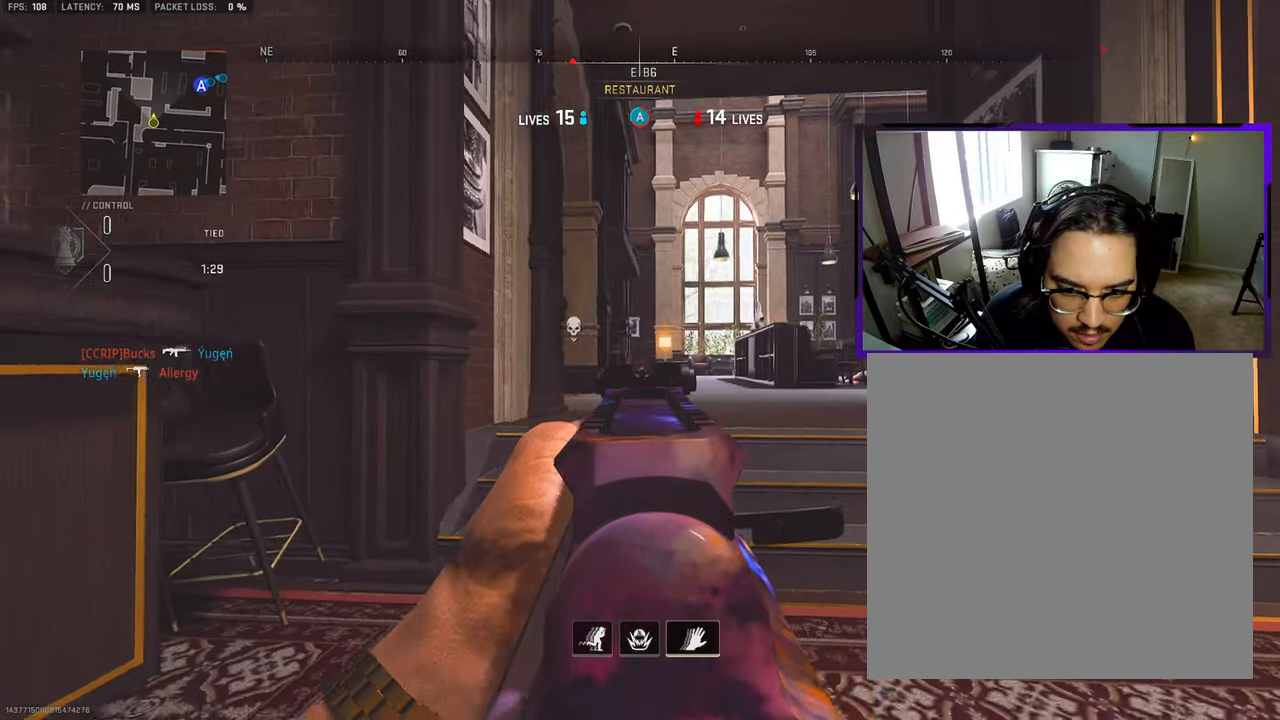
{"buttons": [], "left_stick": "left", "right_stick": "center", "events": [[283, "left_stick", "center"], [383, "right_stick", "right"], [467, "left_stick", "left"], [483, "right_stick", "center"]]}
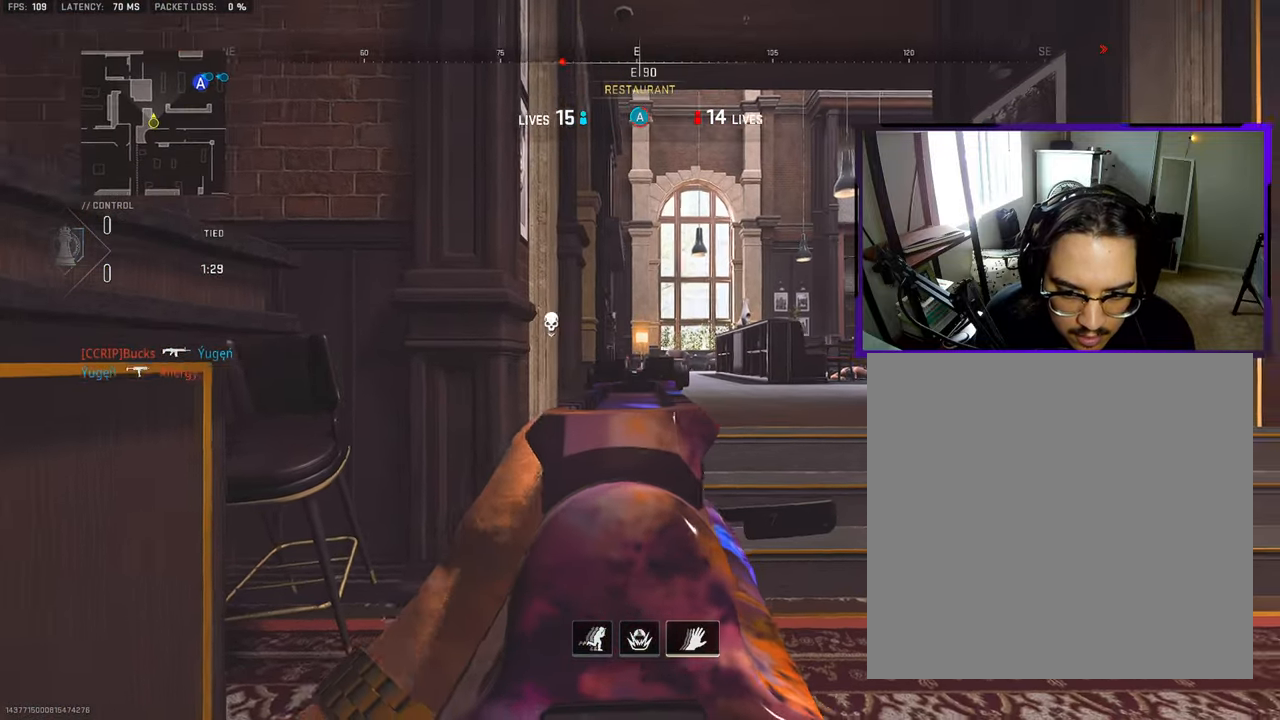
{"buttons": [], "left_stick": "center", "right_stick": "center", "events": [[250, "left_stick", "center"], [317, "left_stick", "right"], [383, "left_stick", "center"]]}
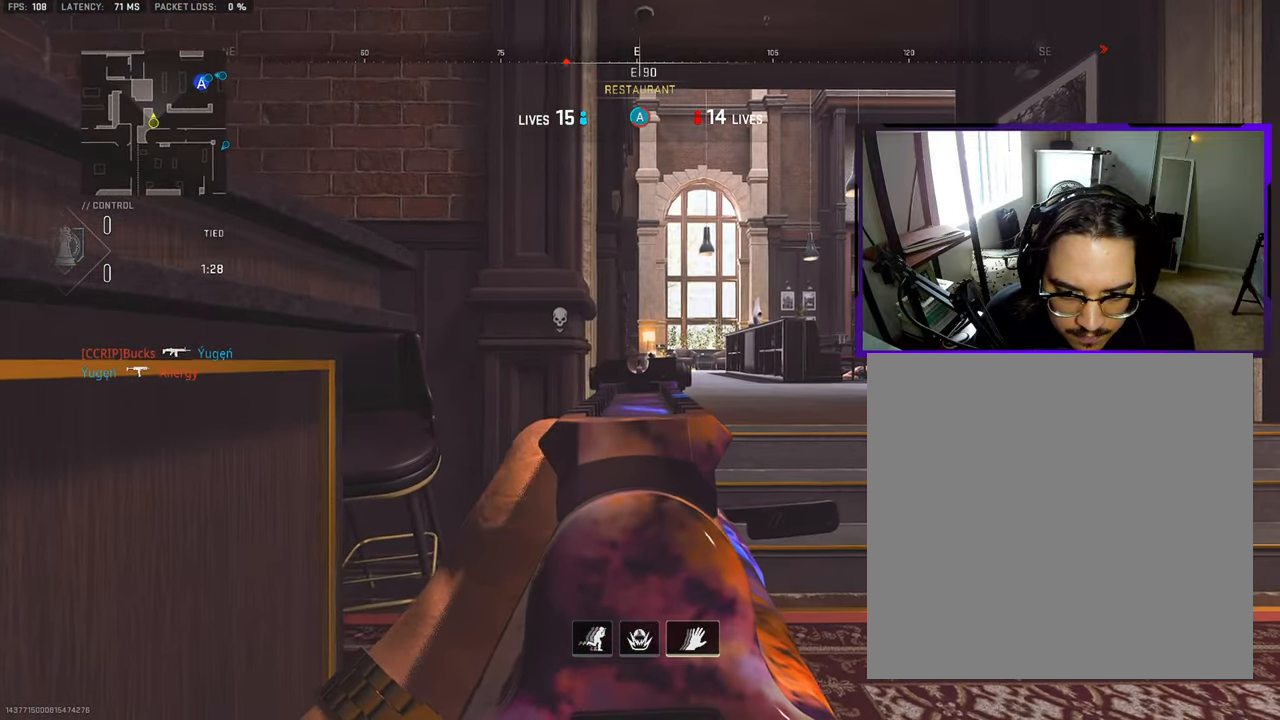
{"buttons": [], "left_stick": "right", "right_stick": "center", "events": [[83, "left_stick", "up-right"], [83, "right_stick", "right"], [183, "right_stick", "center"], [200, "left_stick", "center"], [250, "left_stick", "left"], [450, "left_stick", "center"], [500, "left_stick", "right"]]}
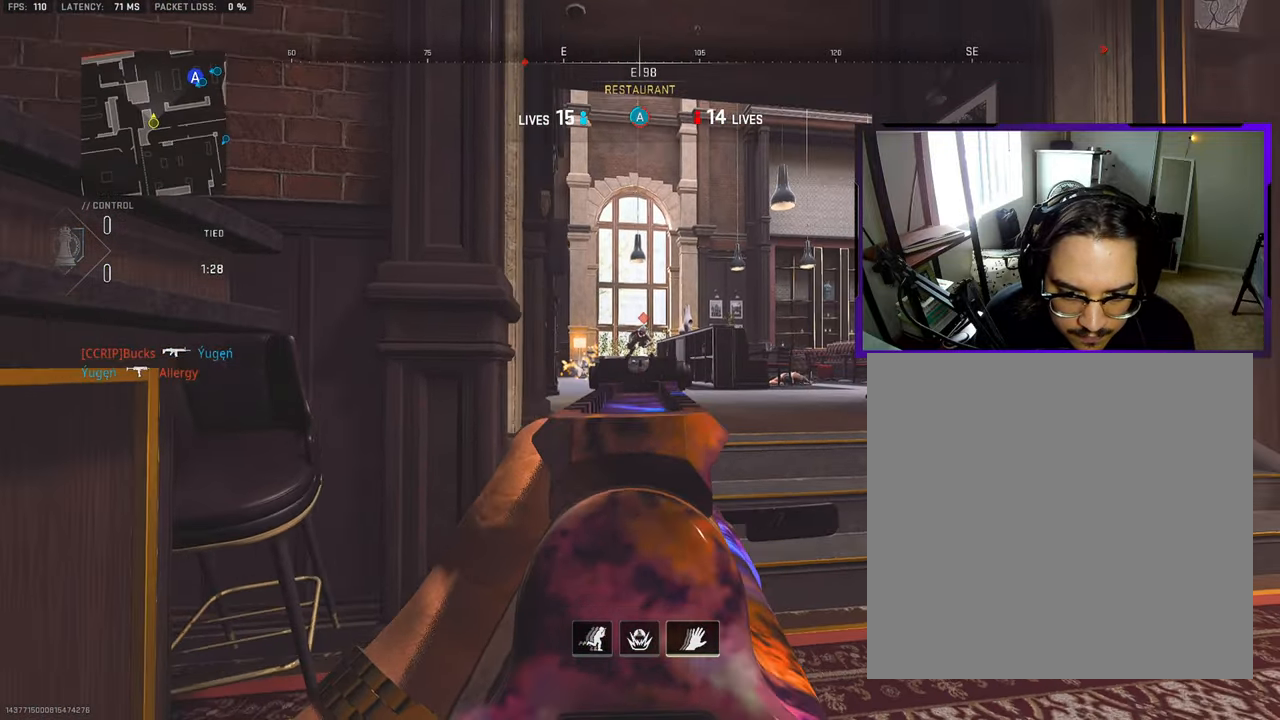
{"buttons": [], "left_stick": "up-left", "right_stick": "center", "events": [[33, "right_stick", "up"], [183, "left_stick", "up-left"], [200, "right_stick", "down-right"], [350, "right_stick", "center"]]}
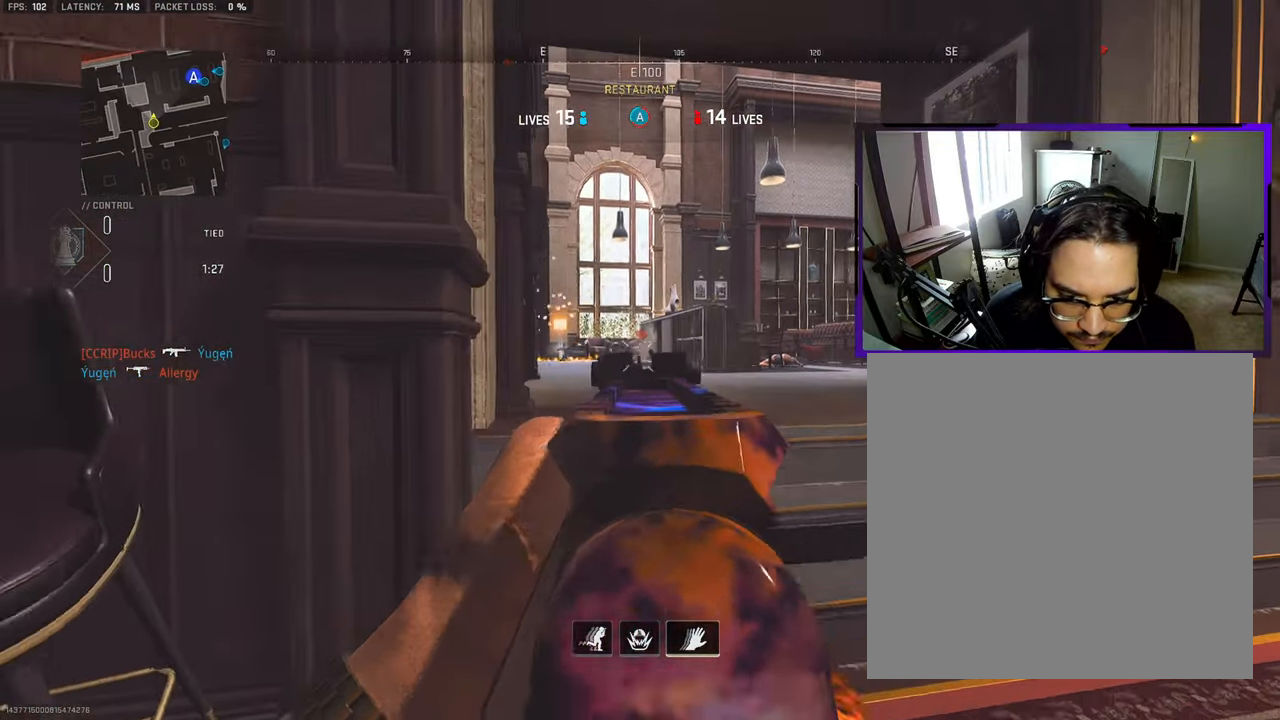
{"buttons": [], "left_stick": "left", "right_stick": "center", "events": [[83, "left_stick", "right"], [233, "left_stick", "left"]]}
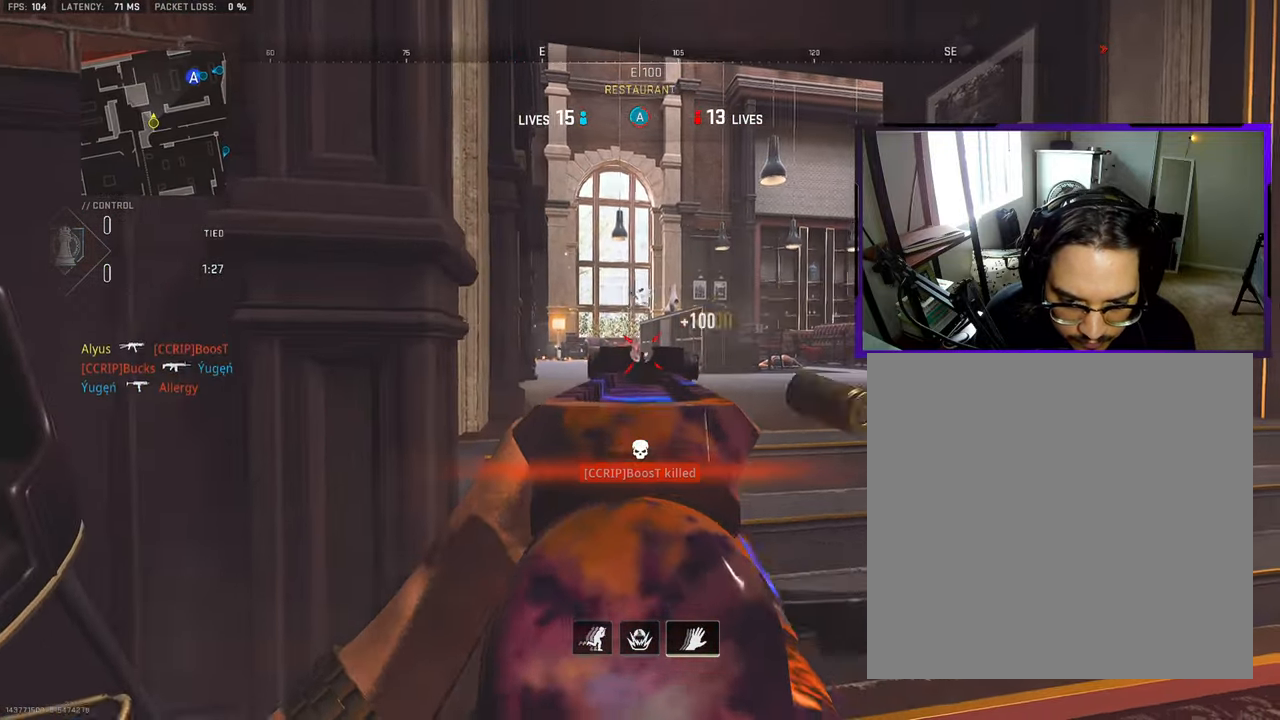
{"buttons": ["R3"], "left_stick": "down-right", "right_stick": "center", "events": [[217, "left_stick", "up-right"], [283, "L3", "down"], [300, "right_stick", "left"], [367, "L3", "up"], [367, "left_stick", "right"], [400, "R3", "down"], [417, "right_stick", "center"], [500, "left_stick", "down-right"]]}
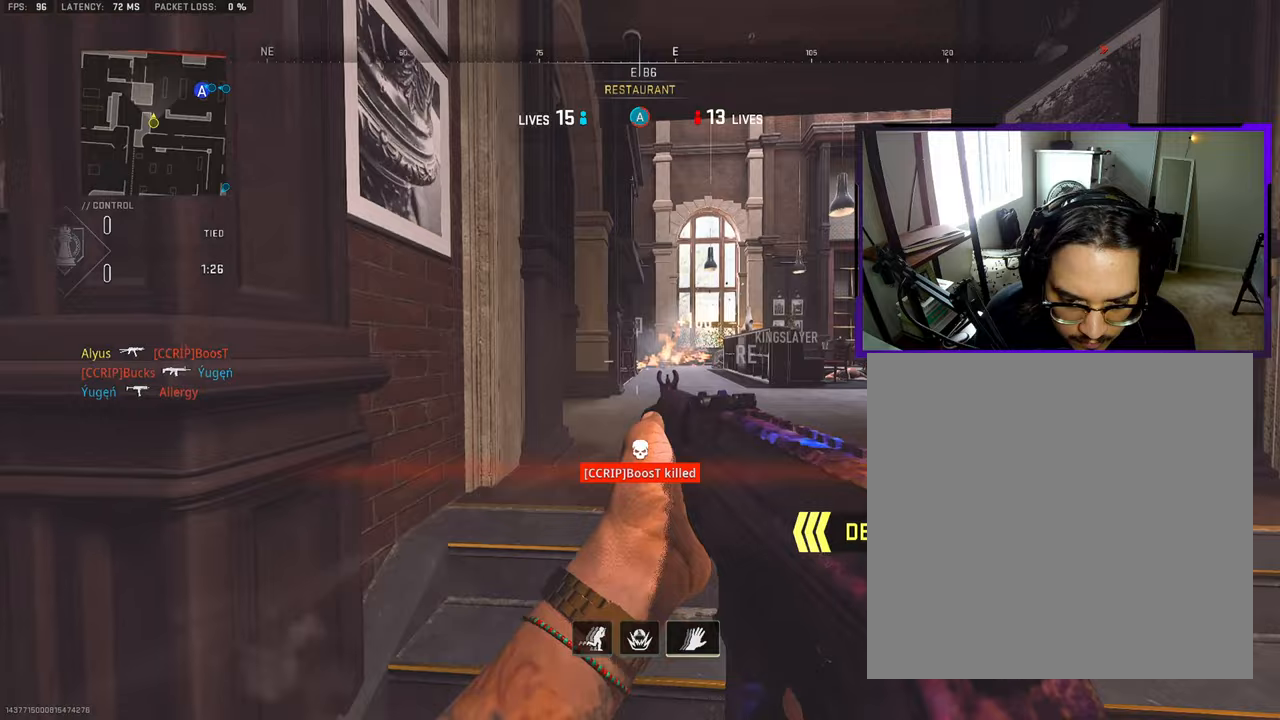
{"buttons": [], "left_stick": "down-right", "right_stick": "center", "events": [[367, "right_stick", "up-left"], [400, "R3", "up"], [483, "right_stick", "center"]]}
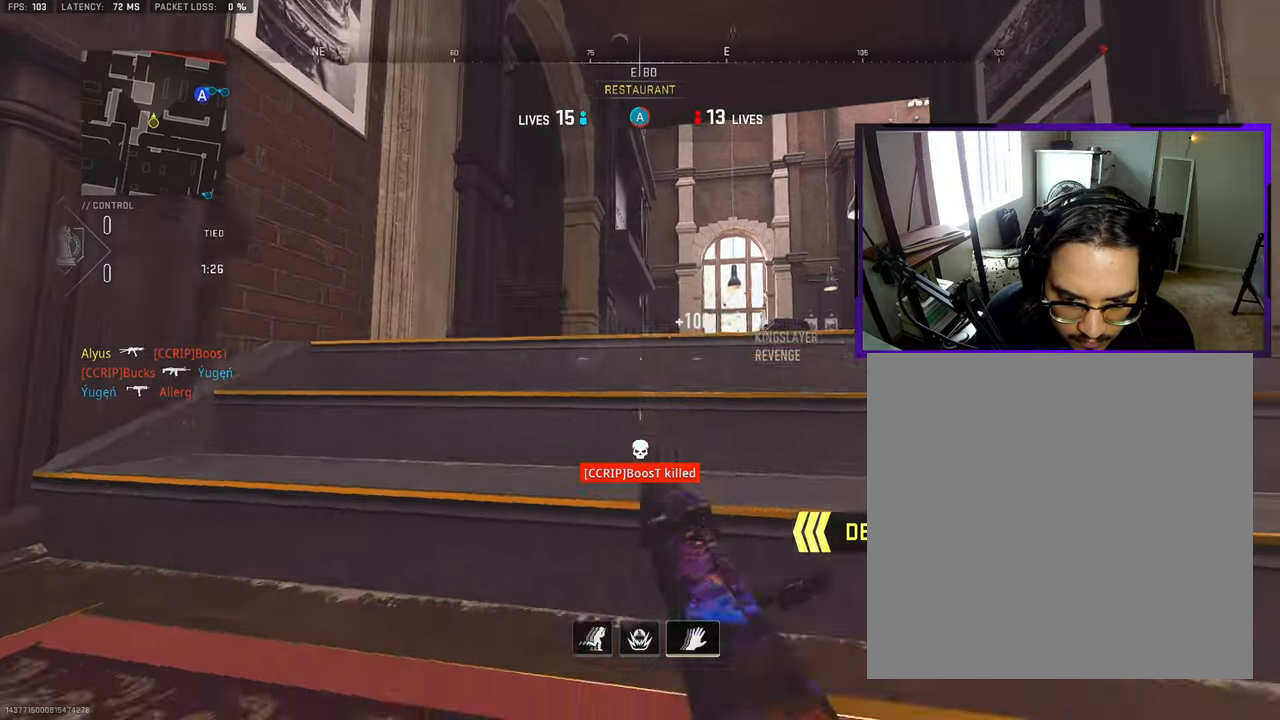
{"buttons": [], "left_stick": "right", "right_stick": "left", "events": [[350, "right_stick", "left"], [383, "CROSS", "down"], [483, "left_stick", "right"], [500, "CROSS", "up"]]}
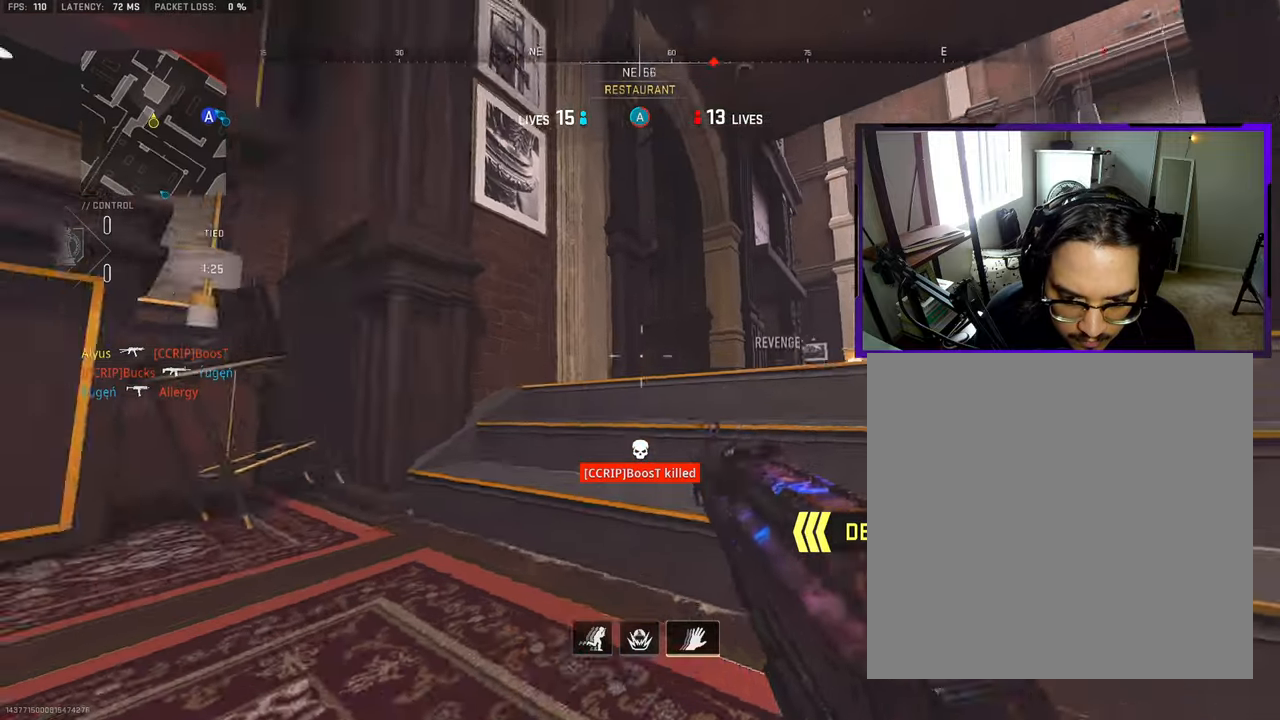
{"buttons": ["L3"], "left_stick": "up-right", "right_stick": "center", "events": [[17, "left_stick", "up-right"], [17, "right_stick", "center"], [50, "L3", "down"], [67, "left_stick", "up"], [83, "right_stick", "down"], [150, "L3", "up"], [233, "L3", "down"], [333, "L3", "up"], [333, "left_stick", "up-right"], [367, "right_stick", "center"], [417, "L3", "down"]]}
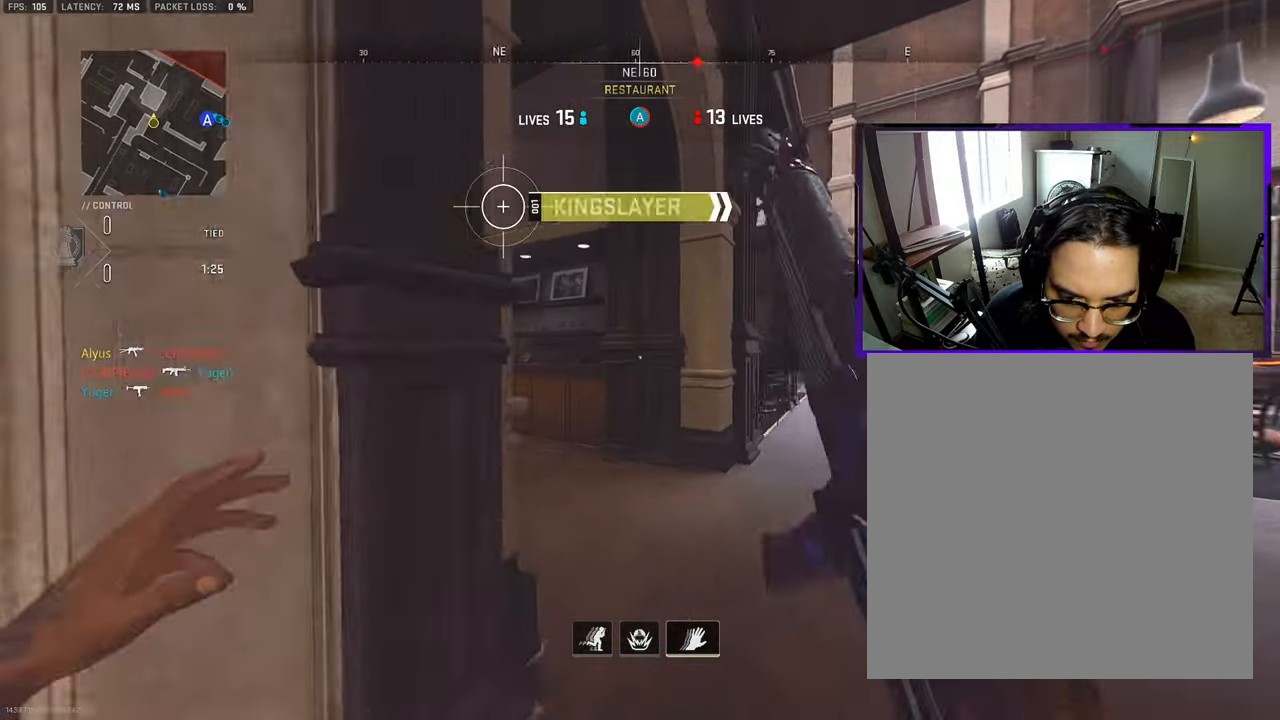
{"buttons": ["L3"], "left_stick": "up-left", "right_stick": "right", "events": [[33, "L3", "up"], [67, "right_stick", "left"], [117, "L3", "down"], [150, "left_stick", "up-left"], [300, "right_stick", "center"], [400, "right_stick", "right"]]}
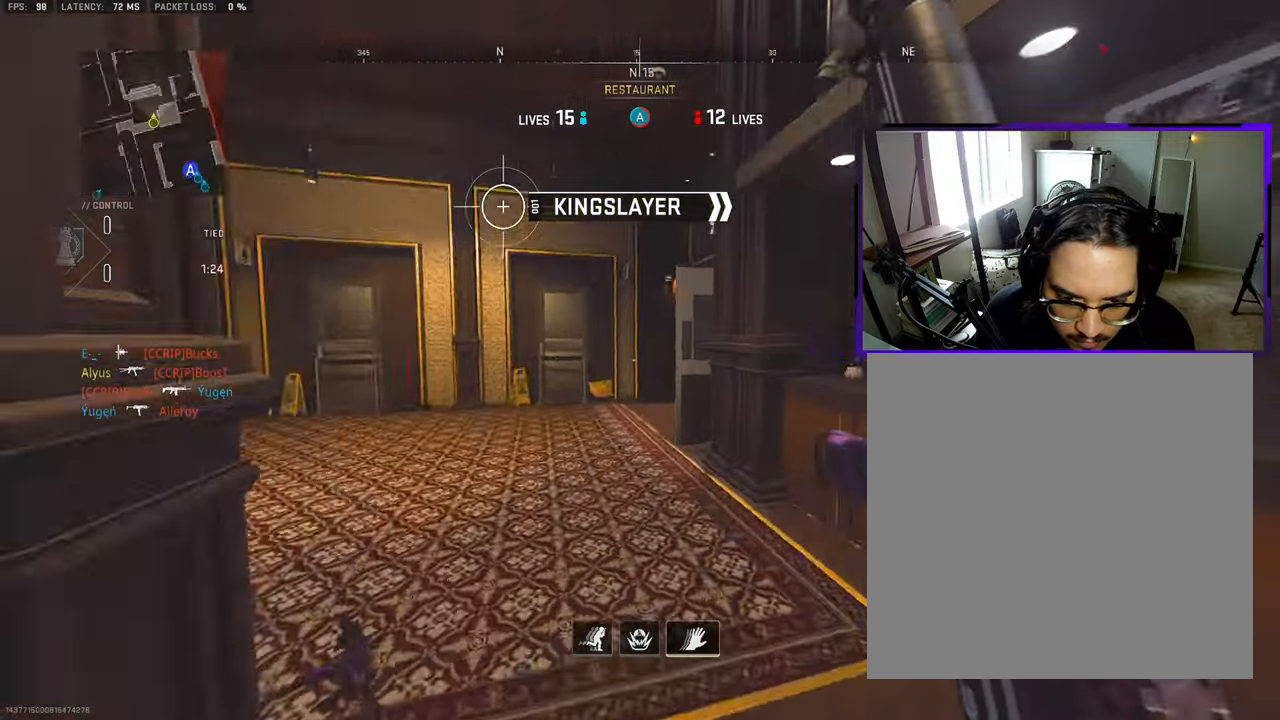
{"buttons": [], "left_stick": "up", "right_stick": "center", "events": [[50, "CROSS", "down"], [50, "L3", "up"], [50, "left_stick", "up"], [183, "CROSS", "up"], [183, "right_stick", "center"]]}
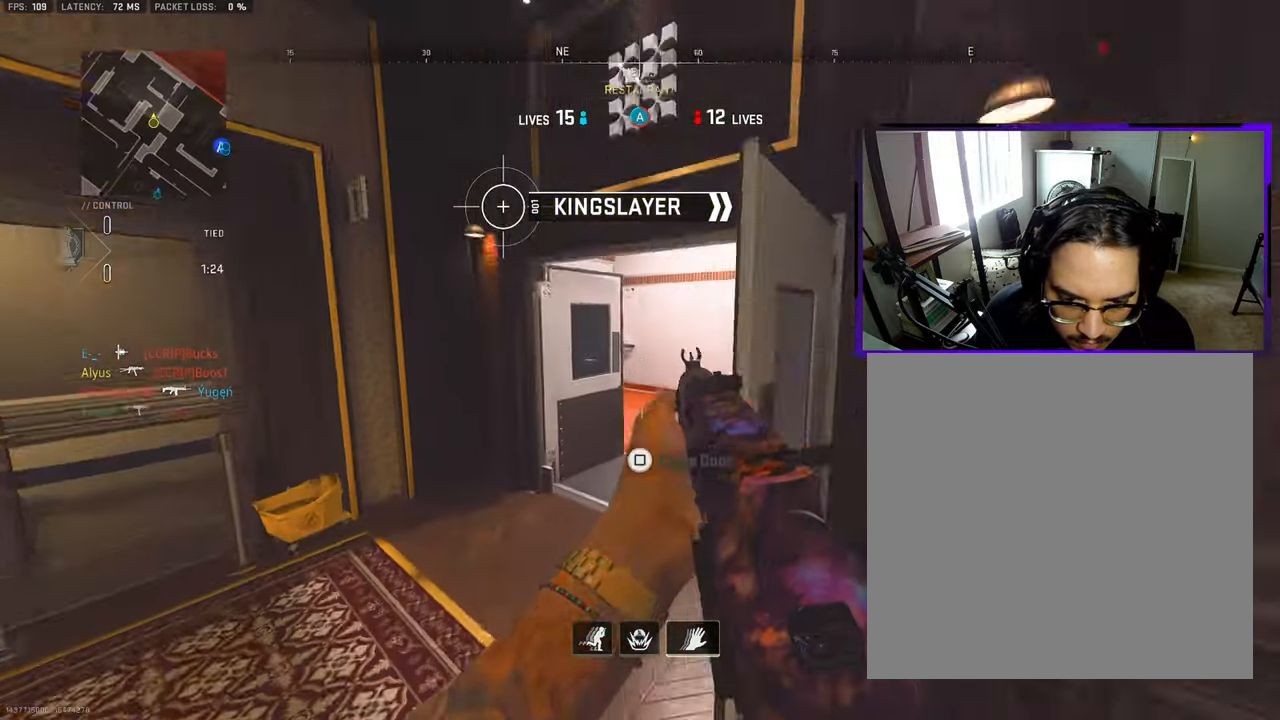
{"buttons": [], "left_stick": "up-right", "right_stick": "left", "events": [[17, "left_stick", "up-right"], [50, "L3", "down"], [150, "L3", "up"], [283, "L3", "down"], [417, "right_stick", "left"], [467, "L3", "up"]]}
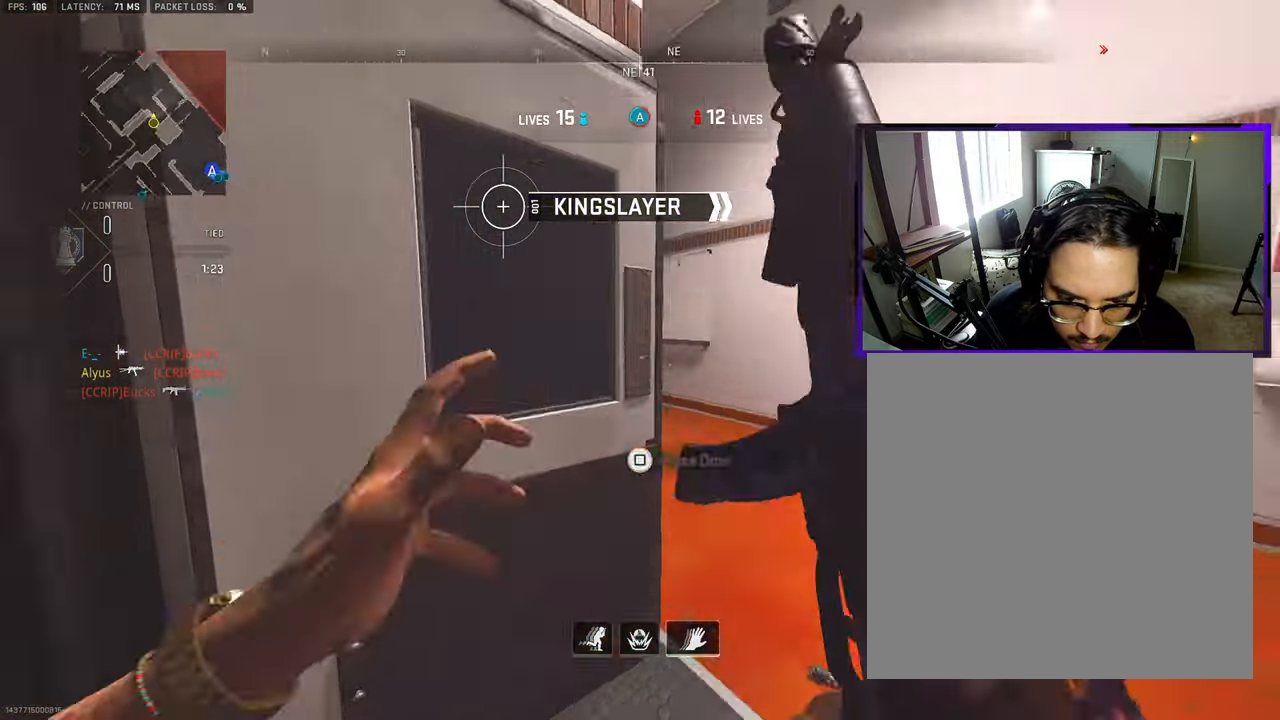
{"buttons": [], "left_stick": "left", "right_stick": "right", "events": [[33, "left_stick", "right"], [133, "right_stick", "center"], [367, "right_stick", "right"], [450, "left_stick", "left"]]}
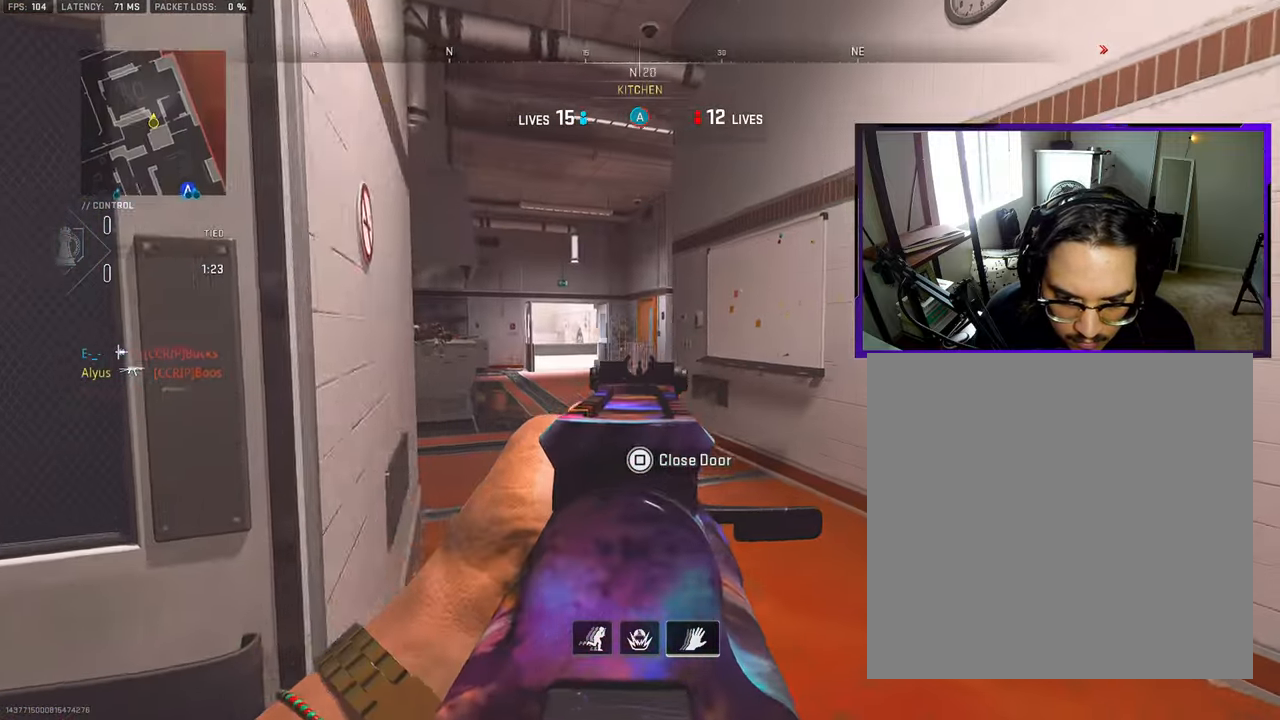
{"buttons": [], "left_stick": "up-left", "right_stick": "center", "events": [[83, "right_stick", "center"], [183, "left_stick", "up"], [400, "left_stick", "up-left"]]}